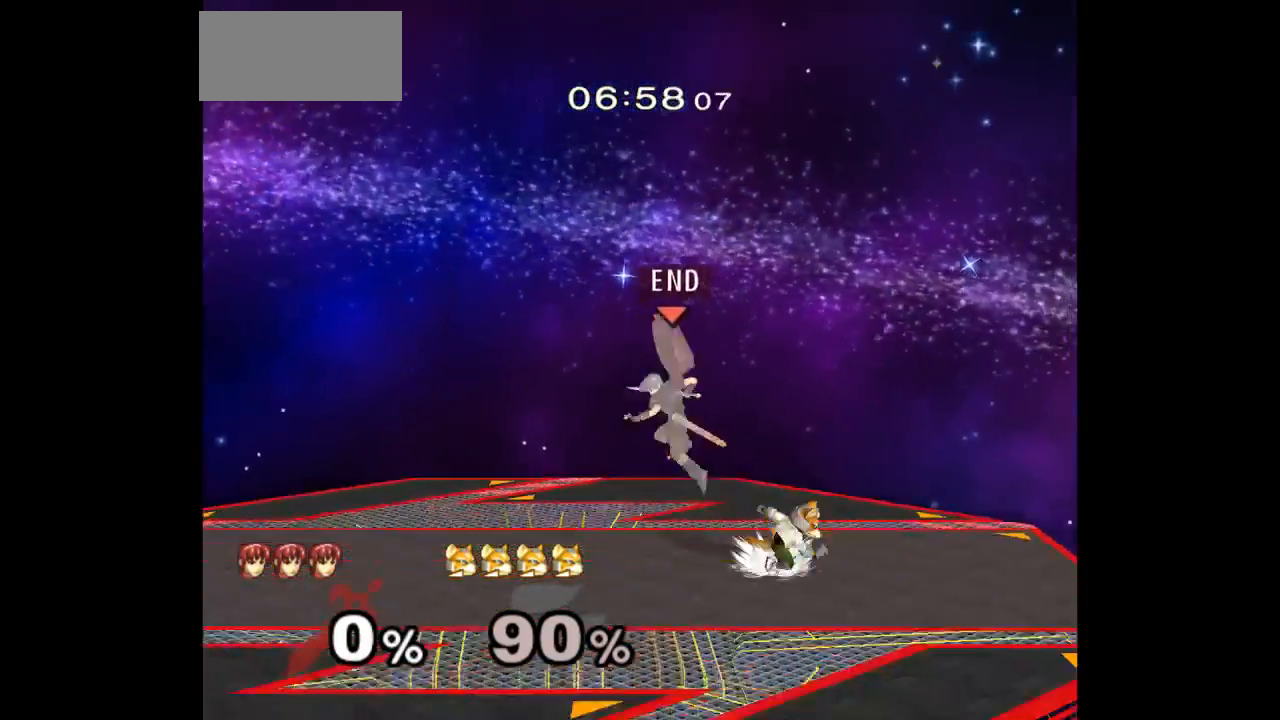
Gameplay with a controller (Nintendo layout); each line is a JSON object with the inputs held at the frame after it. "events" lists button and stick changes between this image and that frame as [ms after this image, input, new state], when the widget could be followed in between. Not read: L3 R3 START.
{"buttons": [], "left_stick": "up-right", "right_stick": "center", "events": [[17, "A", "down"], [83, "Z", "up"], [100, "A", "up"], [150, "A", "down"], [167, "Z", "down"], [183, "left_stick", "center"], [267, "Z", "up"], [300, "A", "up"], [383, "left_stick", "left"], [467, "left_stick", "up-right"]]}
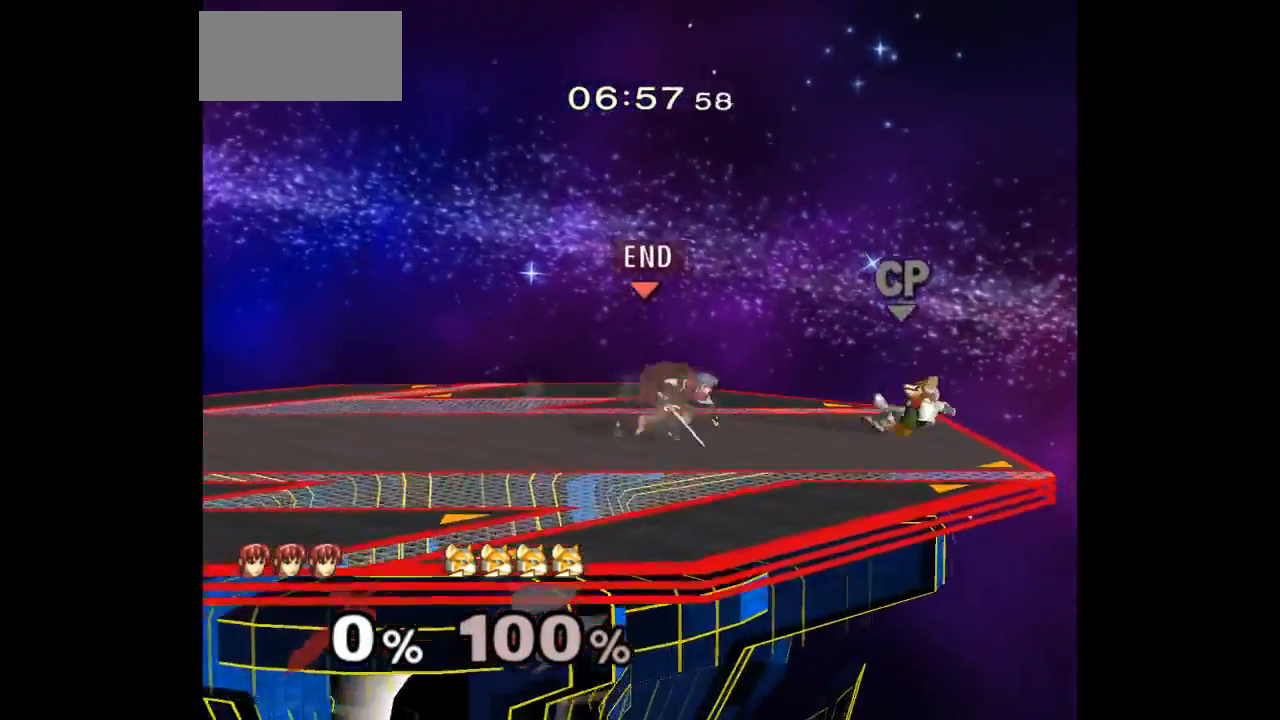
{"buttons": [], "left_stick": "center", "right_stick": "center", "events": [[33, "Z", "down"], [133, "Z", "up"], [150, "left_stick", "down-right"], [217, "left_stick", "center"]]}
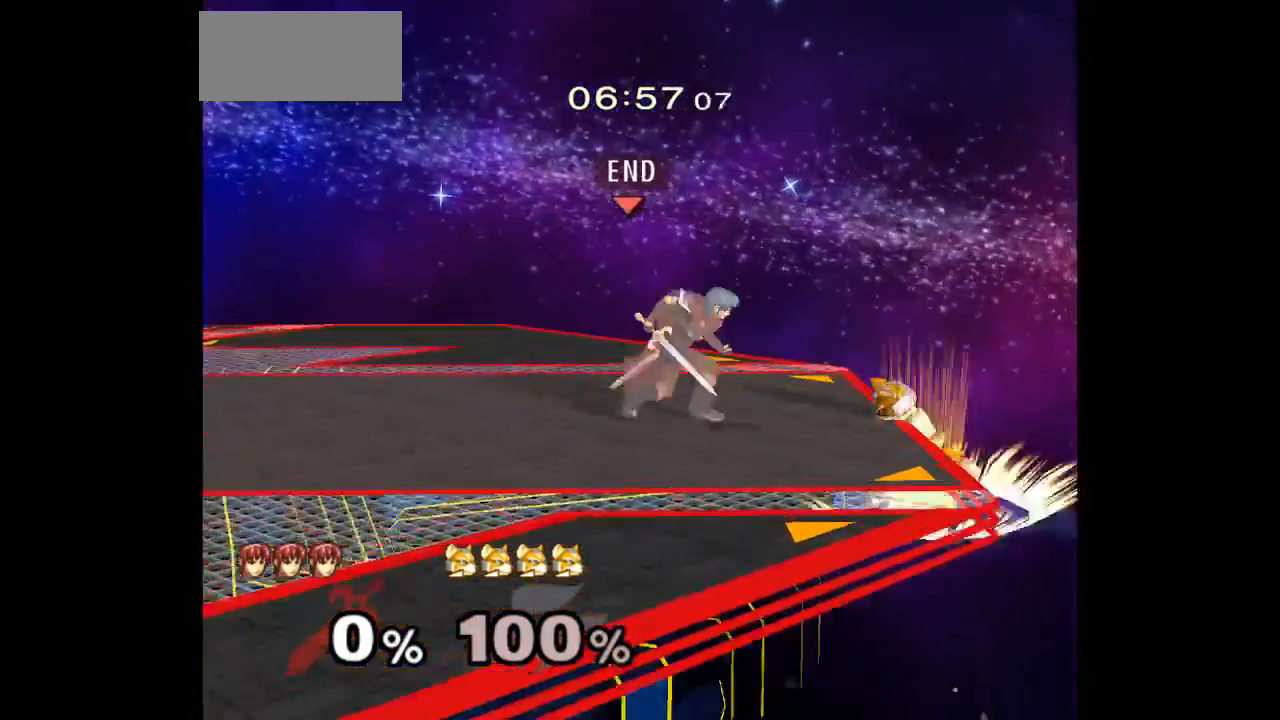
{"buttons": [], "left_stick": "center", "right_stick": "center", "events": [[183, "left_stick", "up"], [233, "left_stick", "down"], [367, "left_stick", "center"]]}
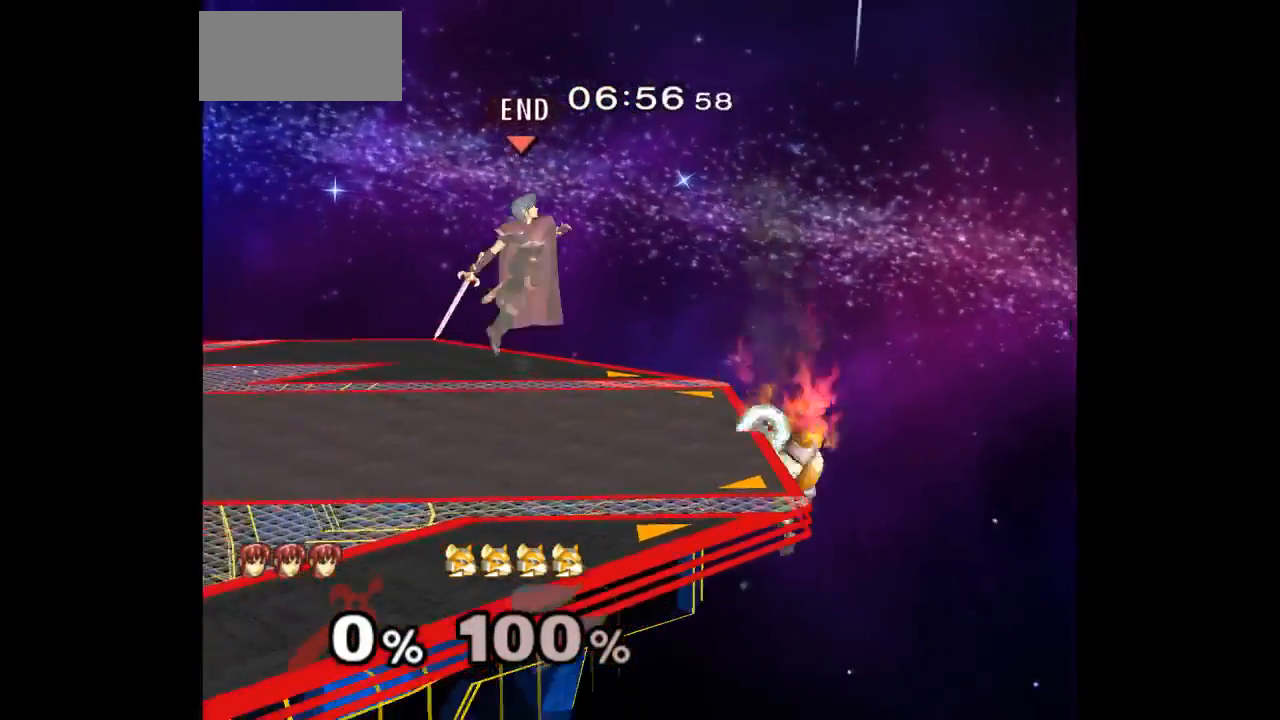
{"buttons": [], "left_stick": "left", "right_stick": "center", "events": [[83, "left_stick", "down"], [233, "left_stick", "center"], [300, "left_stick", "right"], [383, "left_stick", "left"]]}
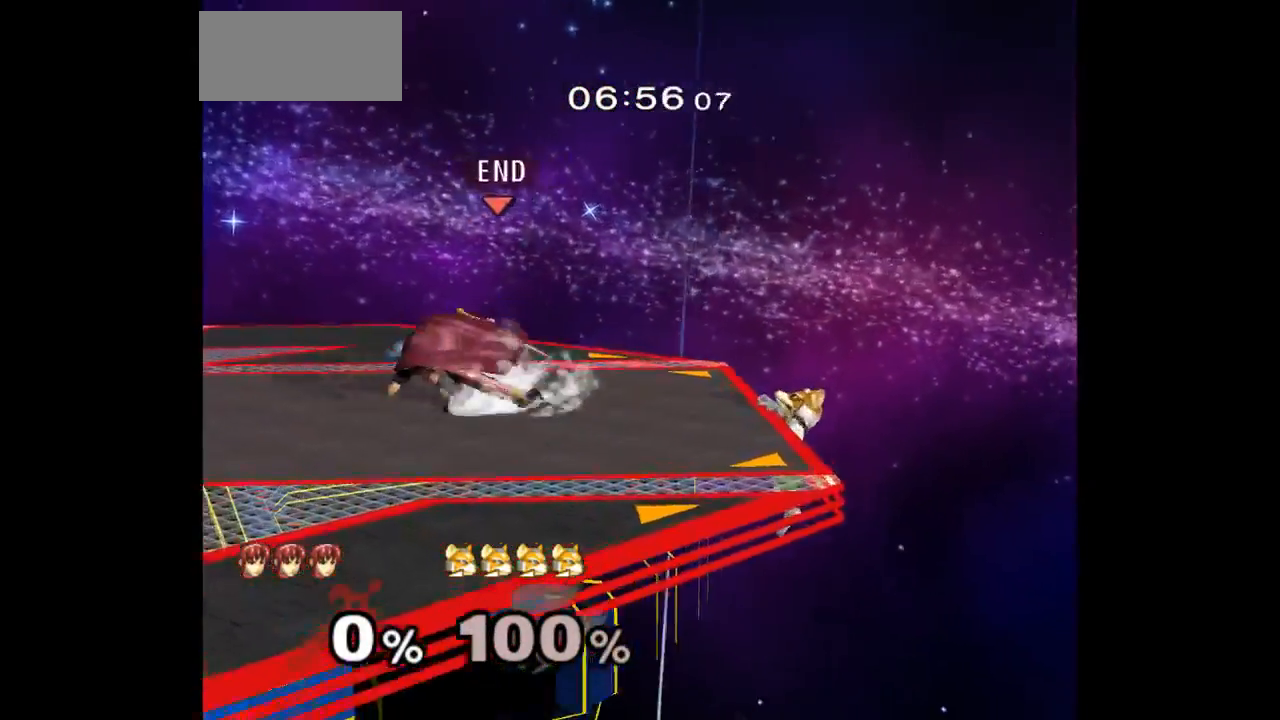
{"buttons": [], "left_stick": "down-left", "right_stick": "center", "events": [[17, "left_stick", "down-left"], [150, "left_stick", "right"], [317, "left_stick", "down-left"]]}
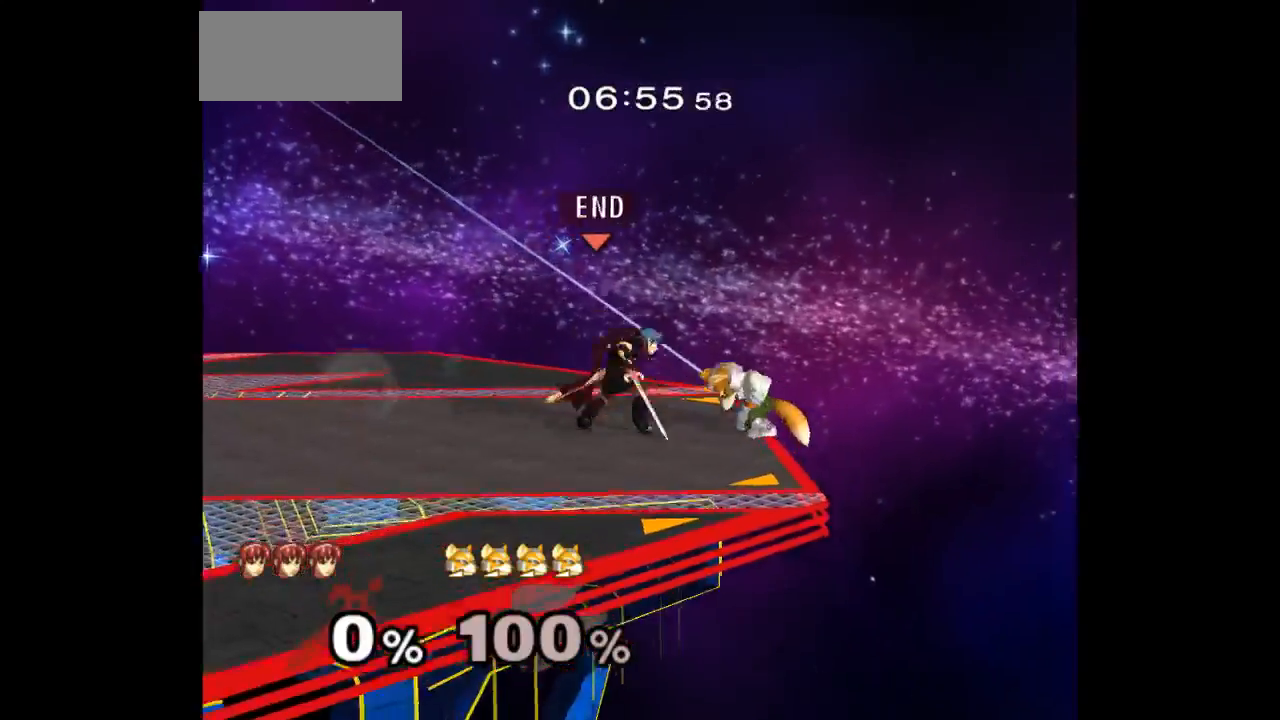
{"buttons": [], "left_stick": "center", "right_stick": "center", "events": [[167, "L1", "down"], [167, "left_stick", "down"], [317, "L1", "up"], [317, "left_stick", "center"], [433, "Z", "down"], [500, "Z", "up"]]}
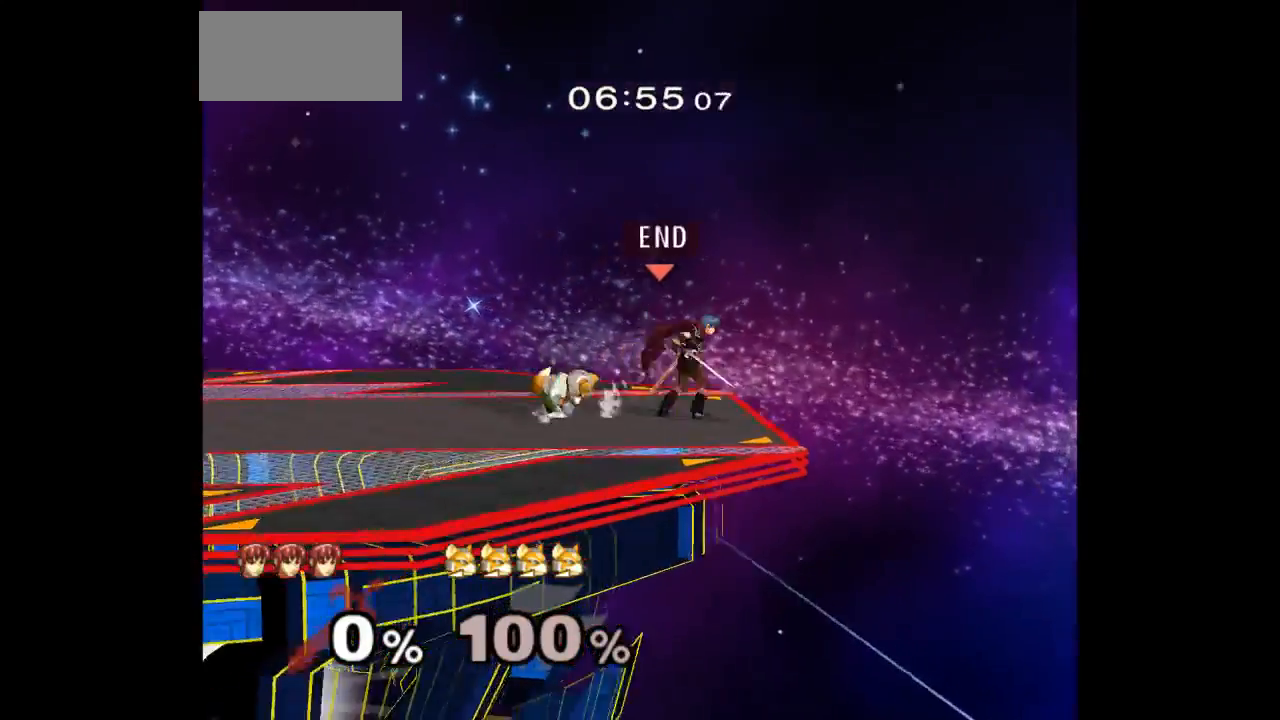
{"buttons": [], "left_stick": "down-right", "right_stick": "center", "events": [[433, "left_stick", "down-right"]]}
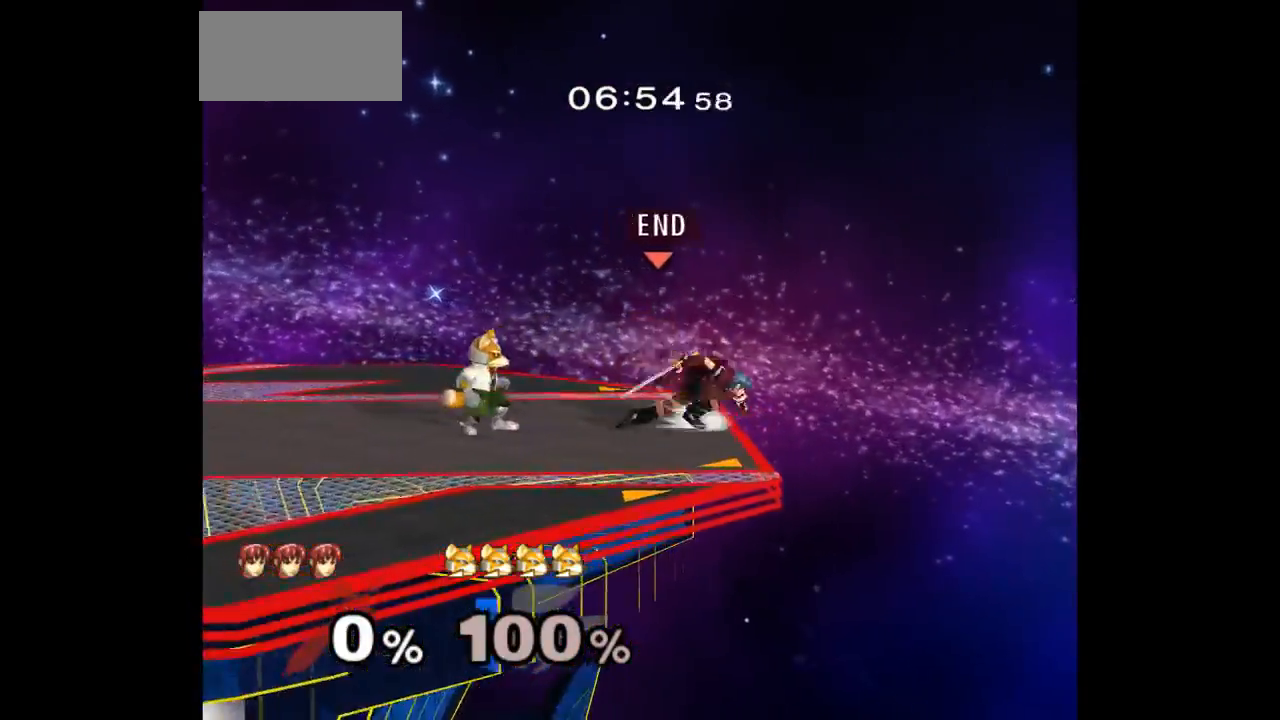
{"buttons": [], "left_stick": "up", "right_stick": "center", "events": [[17, "left_stick", "down-left"], [83, "Z", "down"], [100, "left_stick", "up"], [183, "Z", "up"], [267, "left_stick", "center"], [367, "left_stick", "up"]]}
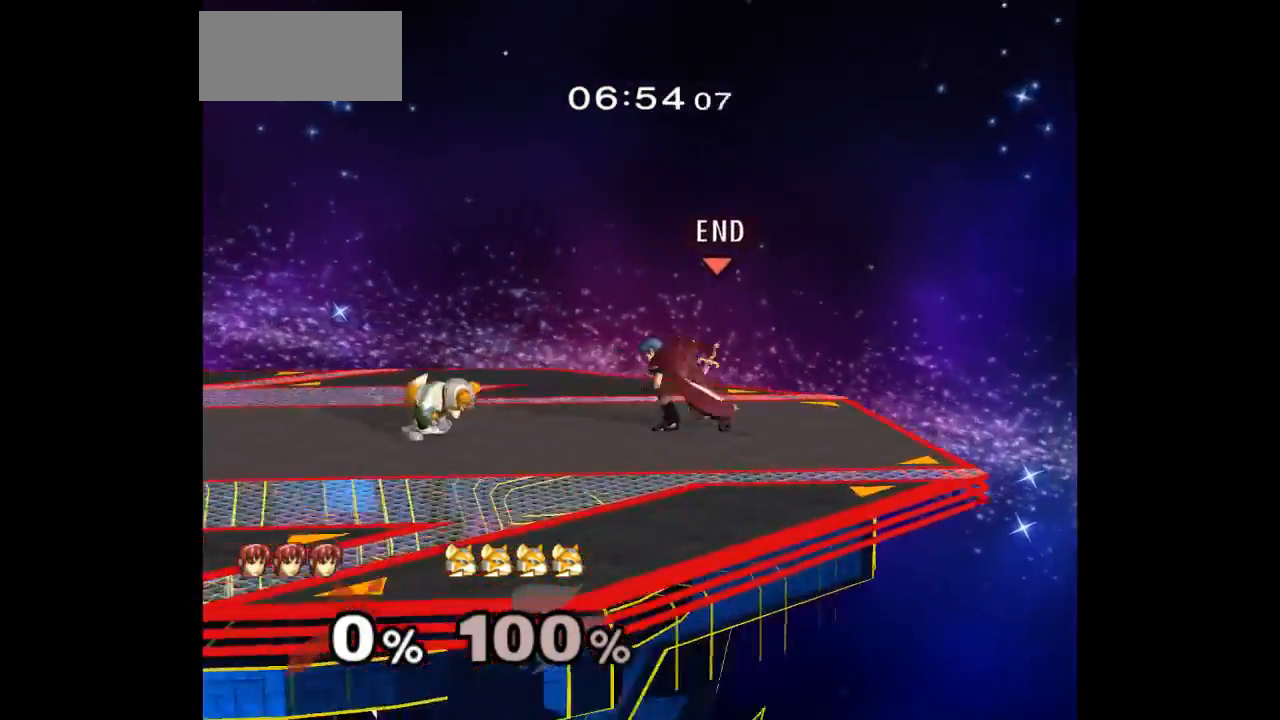
{"buttons": [], "left_stick": "right", "right_stick": "center", "events": [[17, "left_stick", "center"], [217, "left_stick", "up"], [283, "left_stick", "down"], [417, "left_stick", "right"]]}
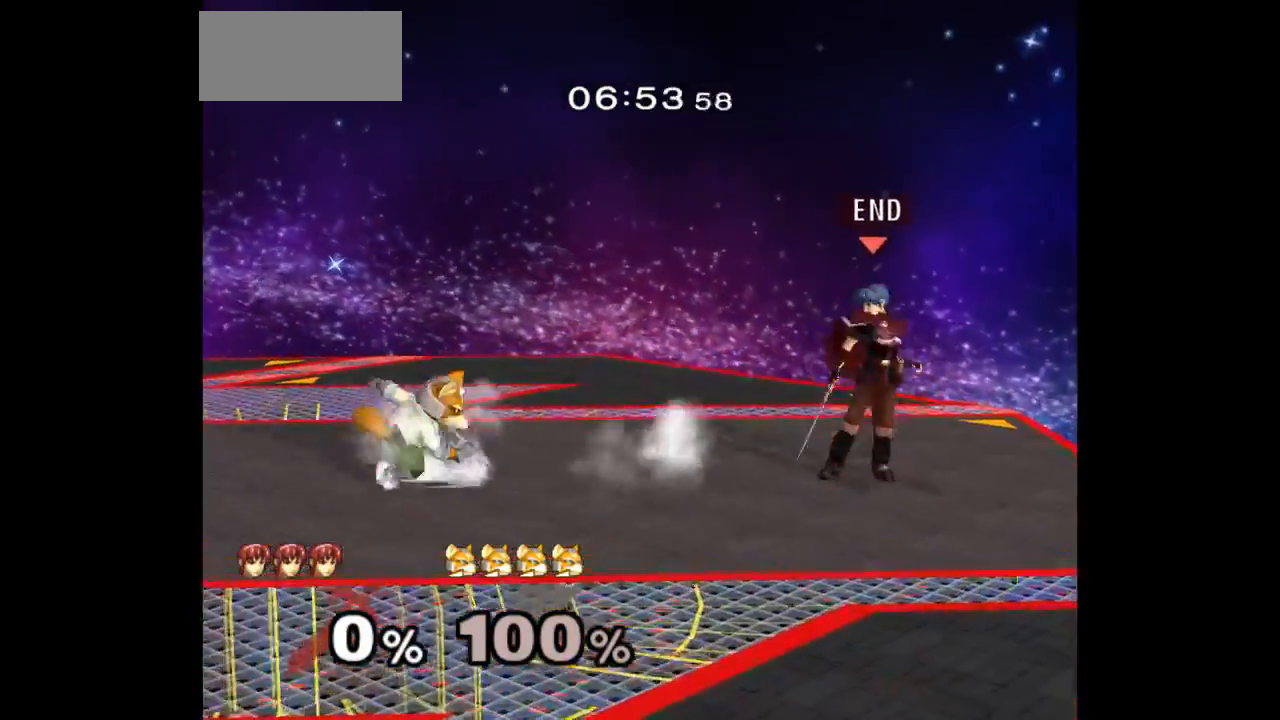
{"buttons": [], "left_stick": "down-left", "right_stick": "center", "events": [[100, "left_stick", "center"], [283, "left_stick", "right"], [450, "left_stick", "down-left"]]}
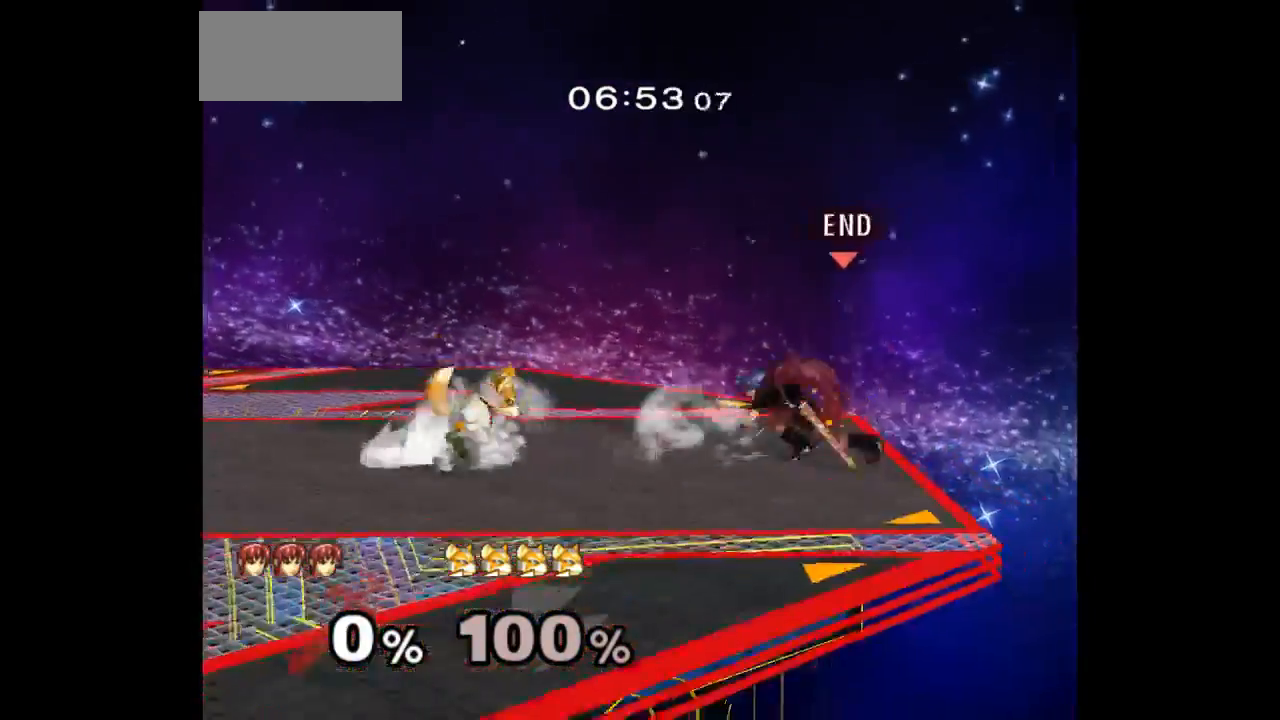
{"buttons": [], "left_stick": "center", "right_stick": "center", "events": [[17, "left_stick", "up-left"], [50, "Z", "down"], [83, "left_stick", "up"], [167, "Z", "up"], [233, "left_stick", "center"]]}
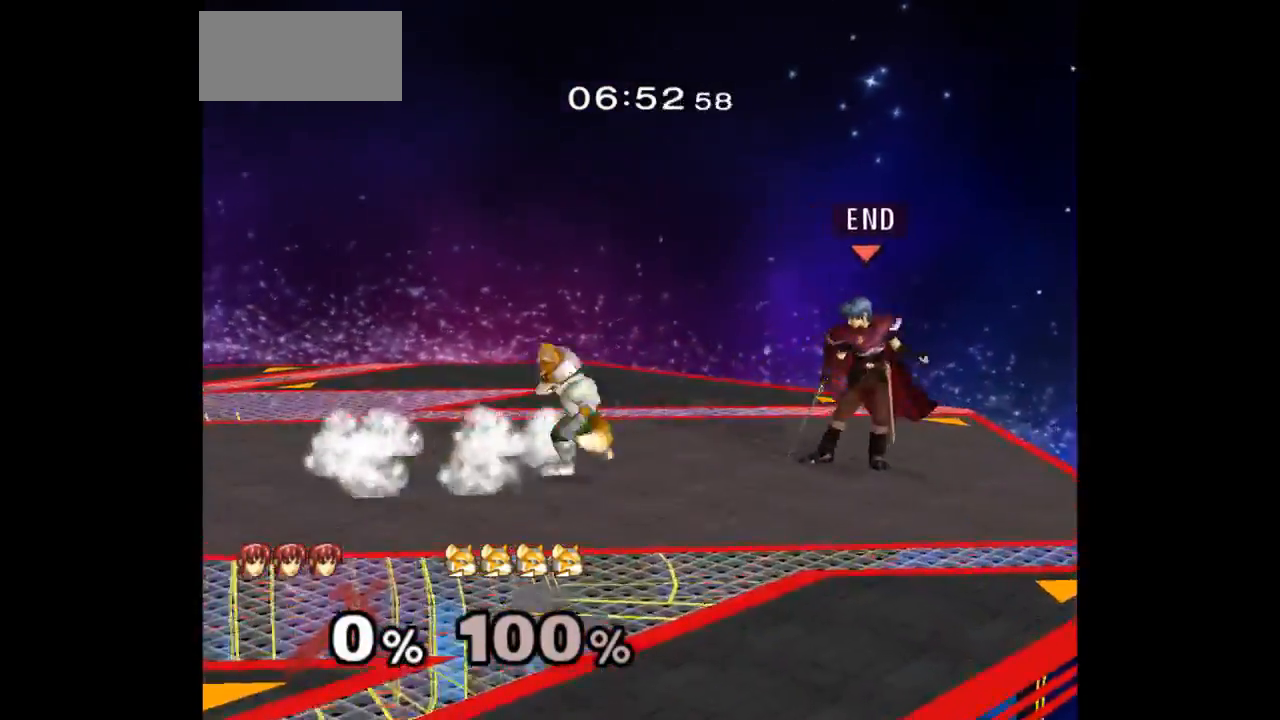
{"buttons": [], "left_stick": "left", "right_stick": "center", "events": [[83, "left_stick", "up"], [150, "L1", "down"], [150, "left_stick", "down-right"], [283, "L1", "up"], [317, "left_stick", "center"], [417, "left_stick", "left"]]}
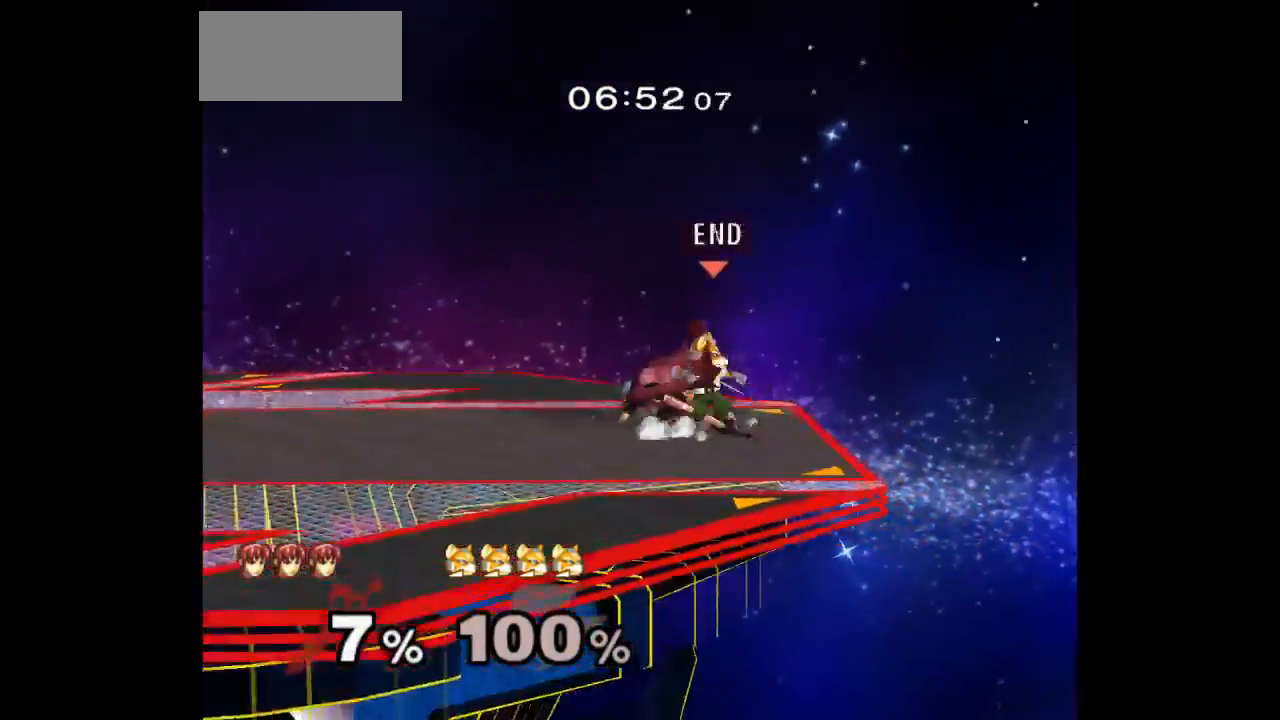
{"buttons": [], "left_stick": "right", "right_stick": "center", "events": [[50, "left_stick", "center"], [300, "left_stick", "right"], [367, "B", "down"], [500, "B", "up"]]}
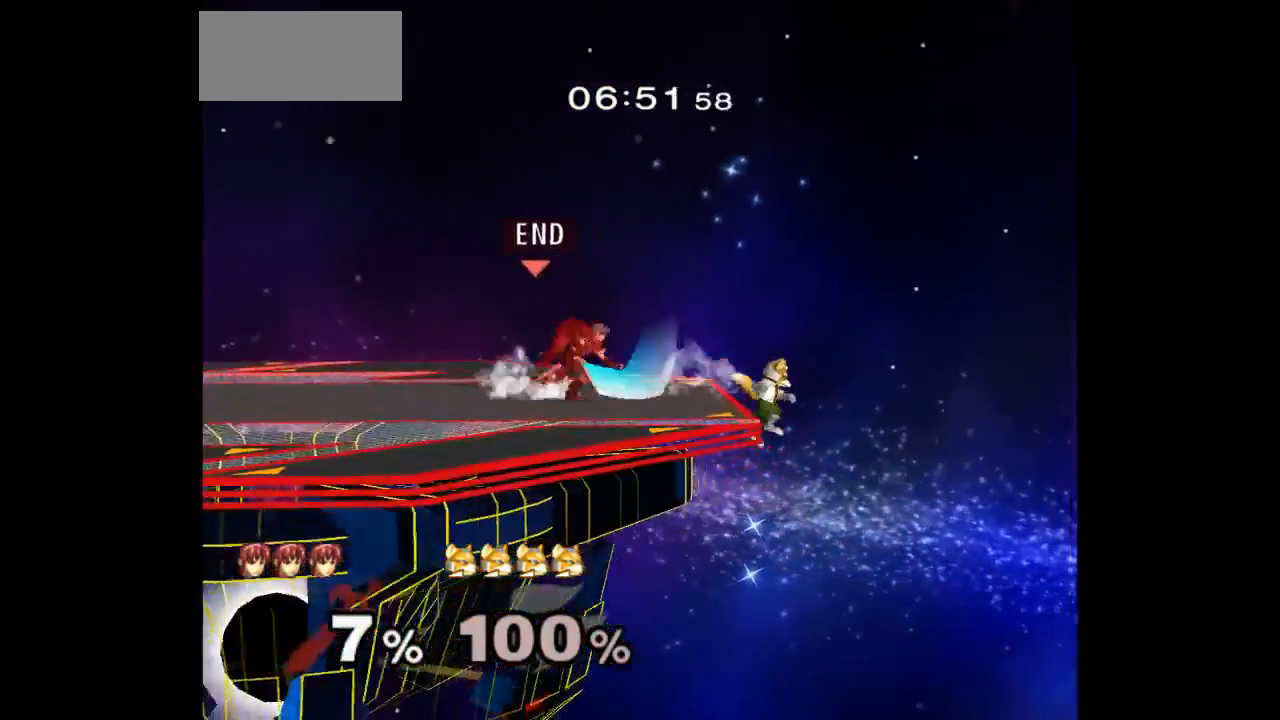
{"buttons": [], "left_stick": "center", "right_stick": "center", "events": [[83, "B", "down"], [133, "left_stick", "center"], [200, "B", "up"]]}
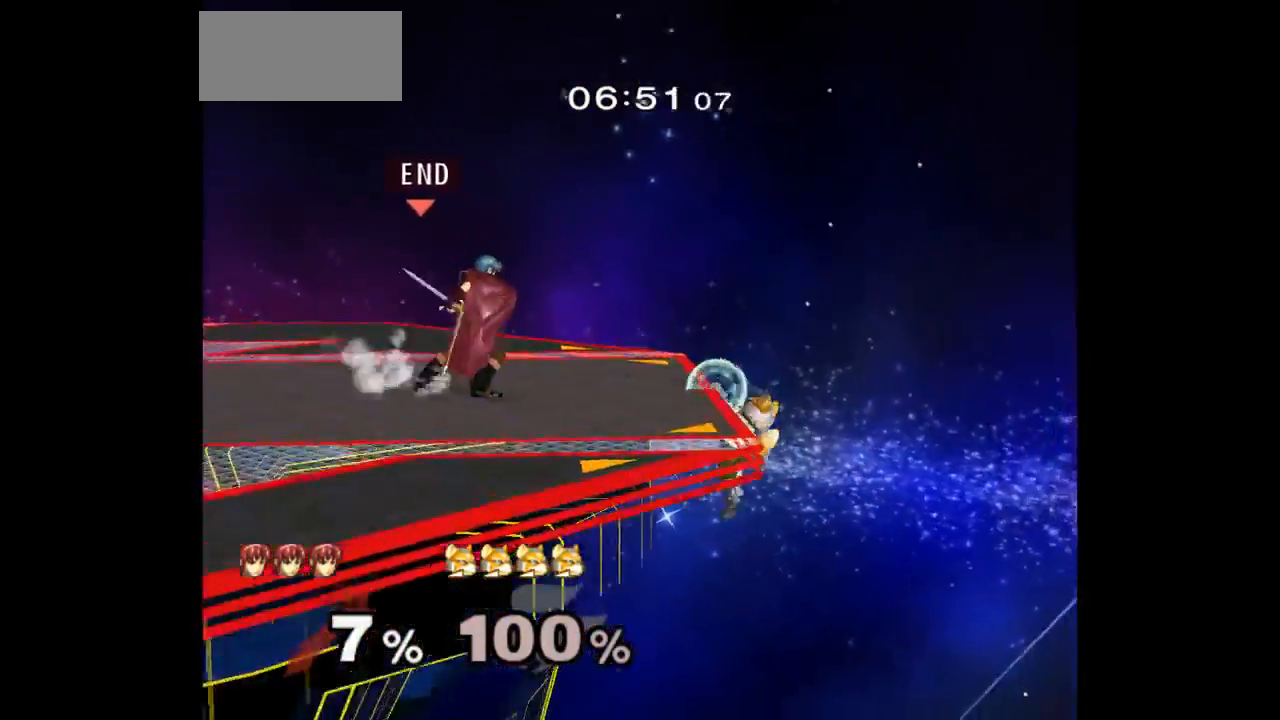
{"buttons": [], "left_stick": "left", "right_stick": "center", "events": [[283, "left_stick", "up"], [350, "left_stick", "down"], [483, "left_stick", "left"]]}
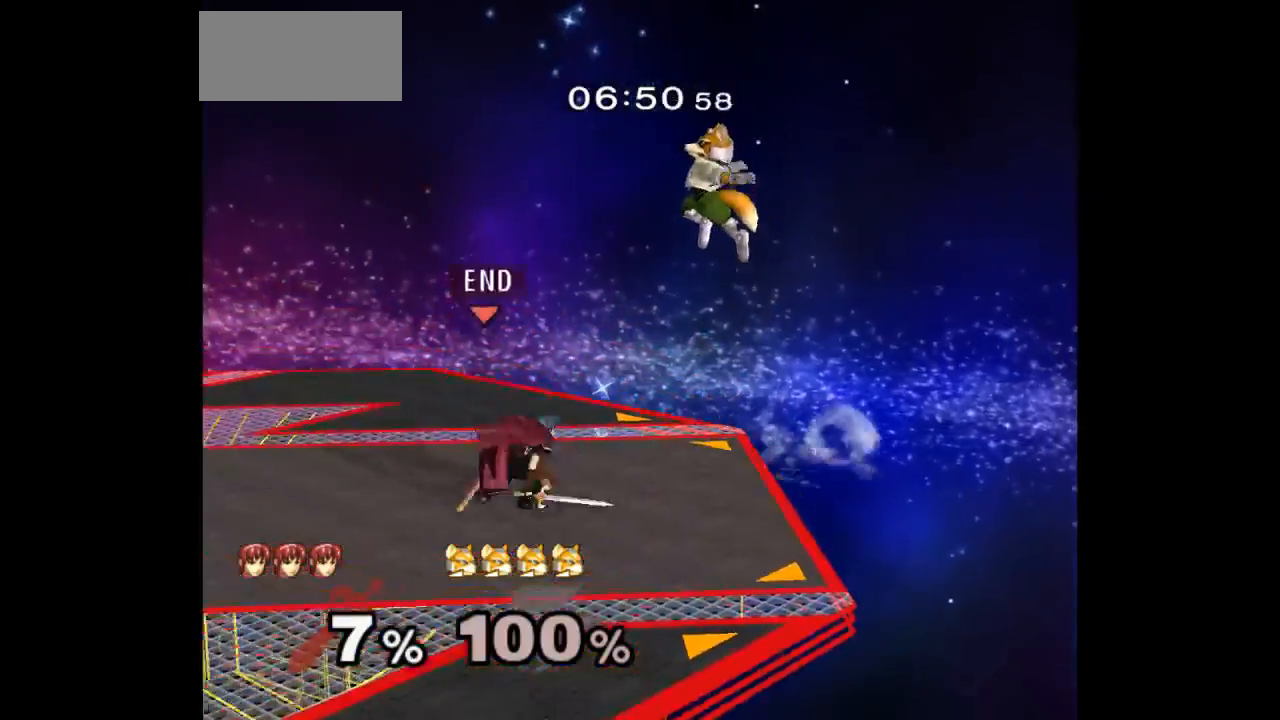
{"buttons": [], "left_stick": "down-left", "right_stick": "center", "events": [[217, "left_stick", "center"], [367, "left_stick", "down-left"]]}
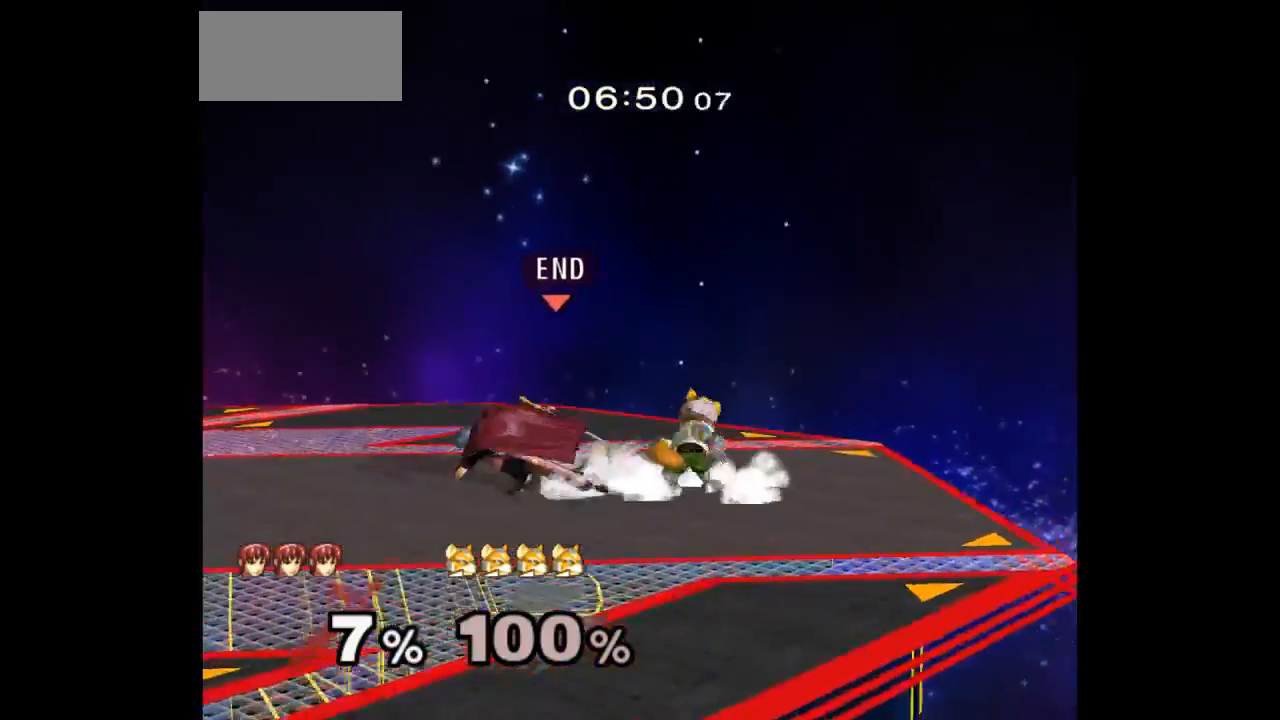
{"buttons": [], "left_stick": "up", "right_stick": "center", "events": [[17, "left_stick", "right"], [83, "Z", "down"], [100, "left_stick", "up"], [183, "Z", "up"], [250, "left_stick", "center"], [367, "left_stick", "up"]]}
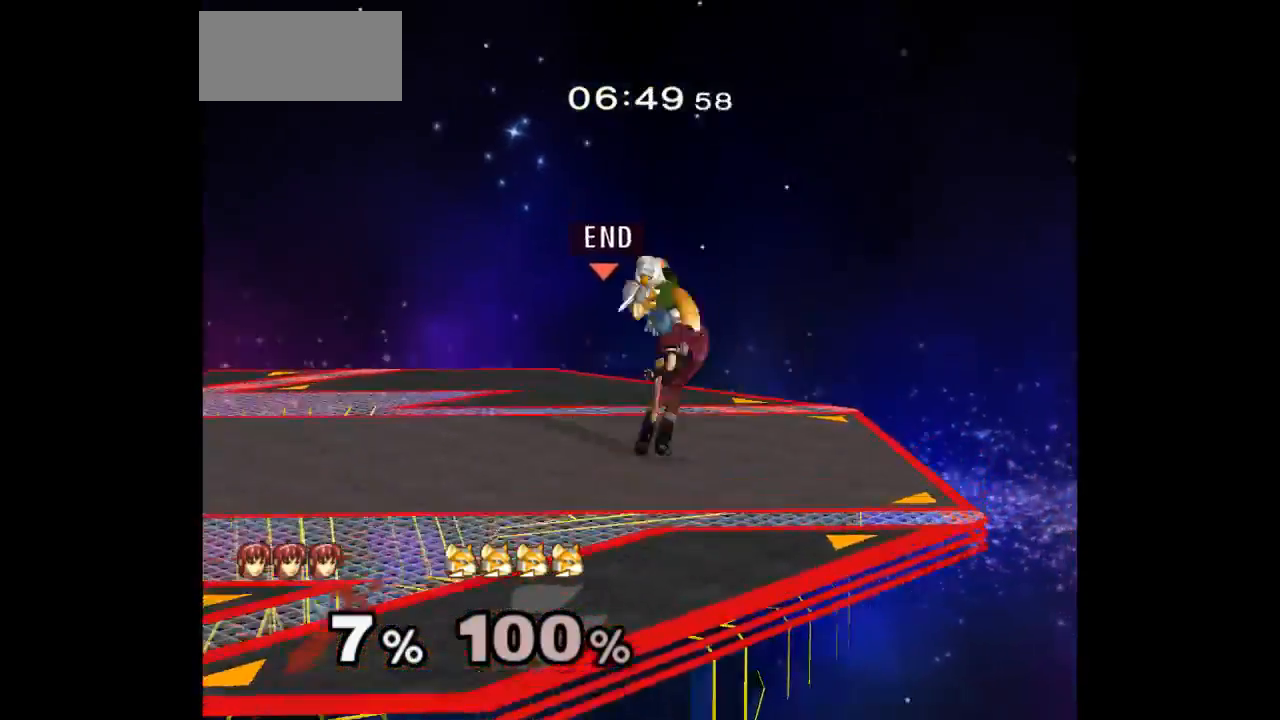
{"buttons": [], "left_stick": "up", "right_stick": "center", "events": [[67, "left_stick", "center"], [500, "left_stick", "up"]]}
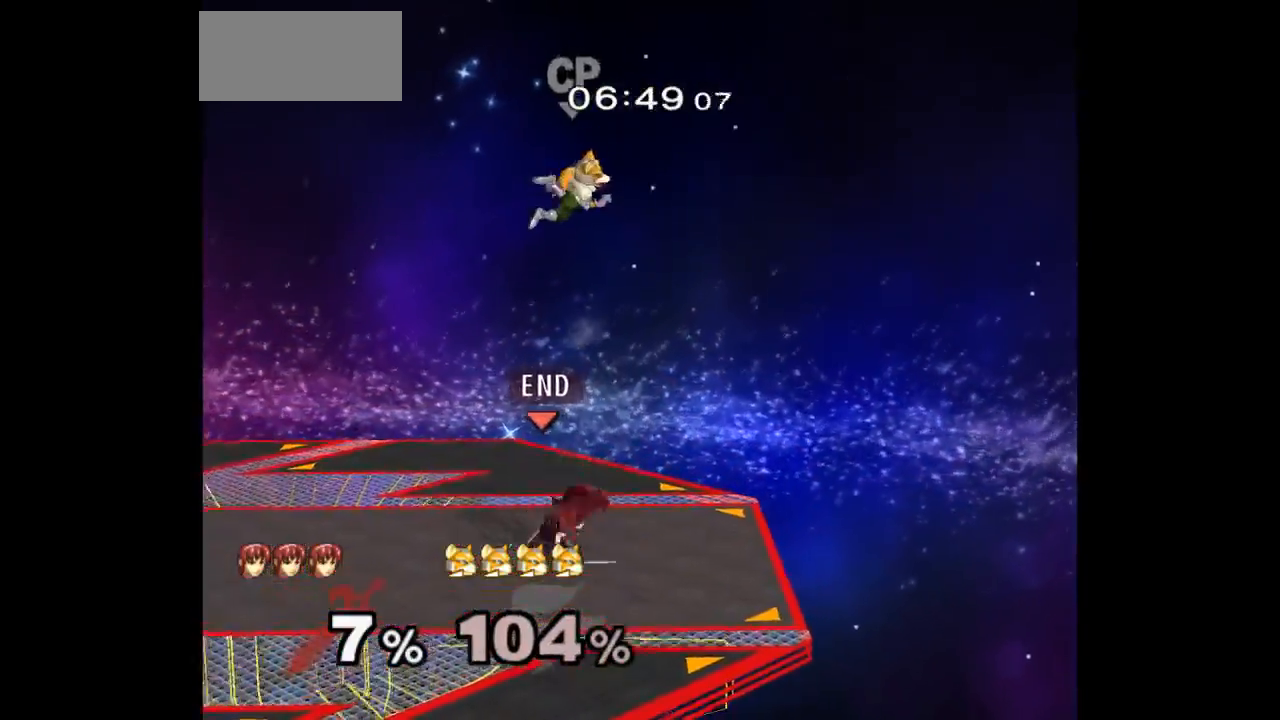
{"buttons": [], "left_stick": "center", "right_stick": "center", "events": [[17, "A", "down"], [367, "A", "up"], [417, "left_stick", "center"]]}
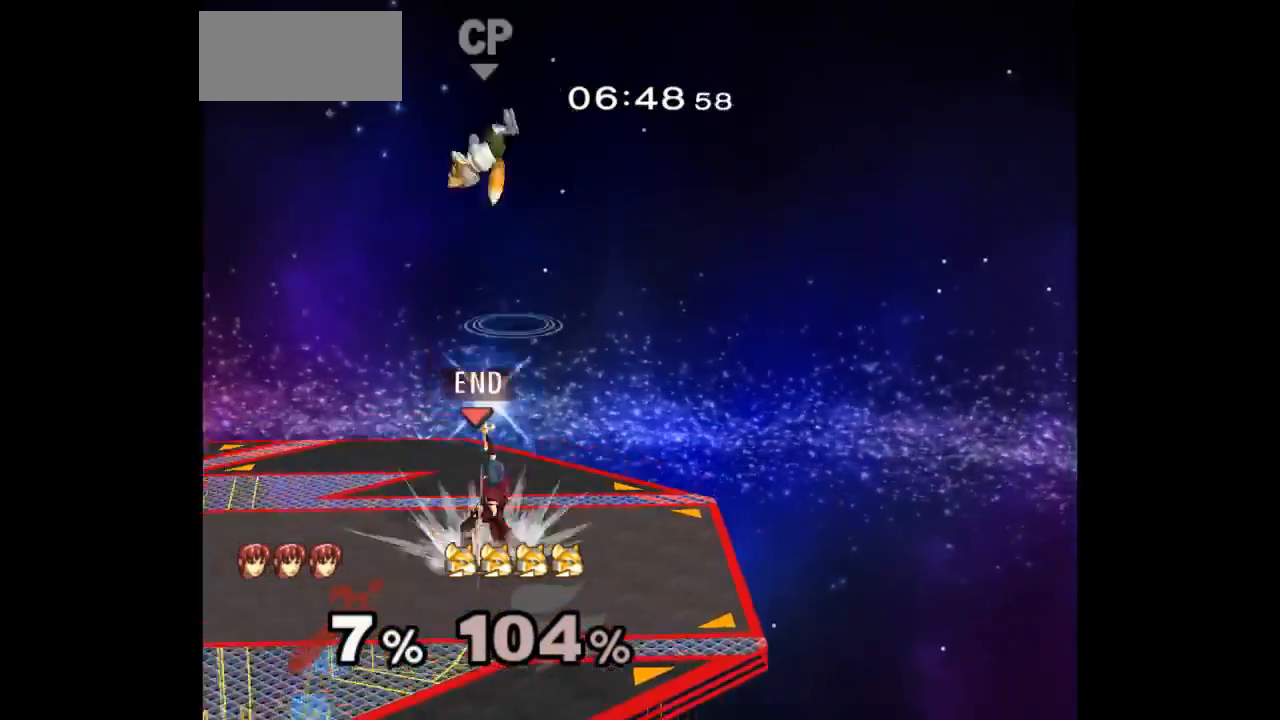
{"buttons": [], "left_stick": "center", "right_stick": "center", "events": []}
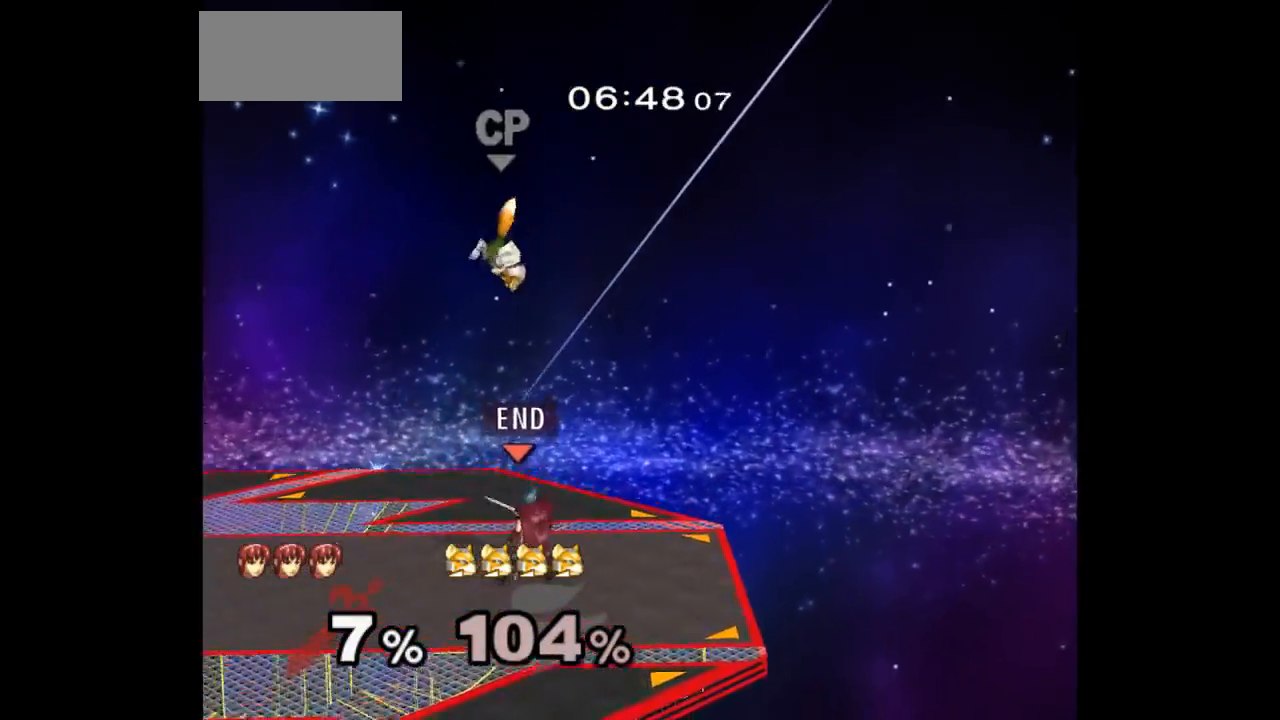
{"buttons": [], "left_stick": "center", "right_stick": "center", "events": [[17, "left_stick", "down"], [50, "B", "down"], [117, "B", "up"], [217, "left_stick", "center"]]}
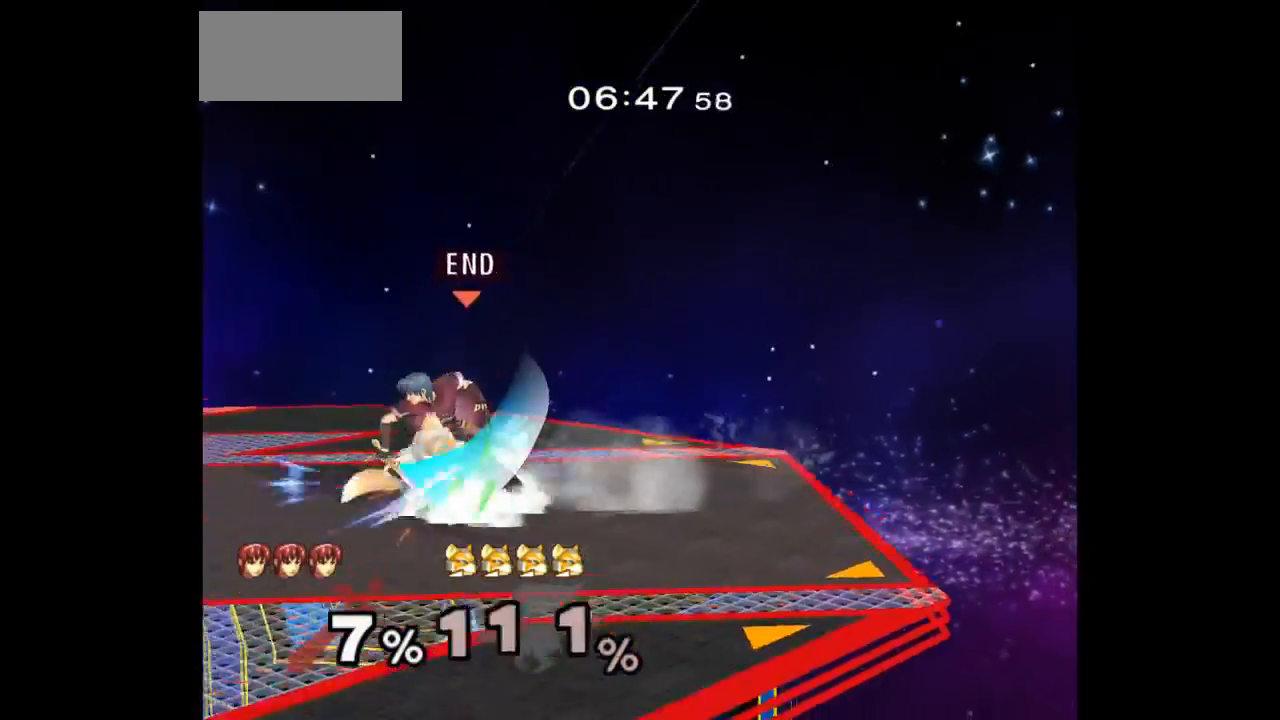
{"buttons": [], "left_stick": "center", "right_stick": "center", "events": []}
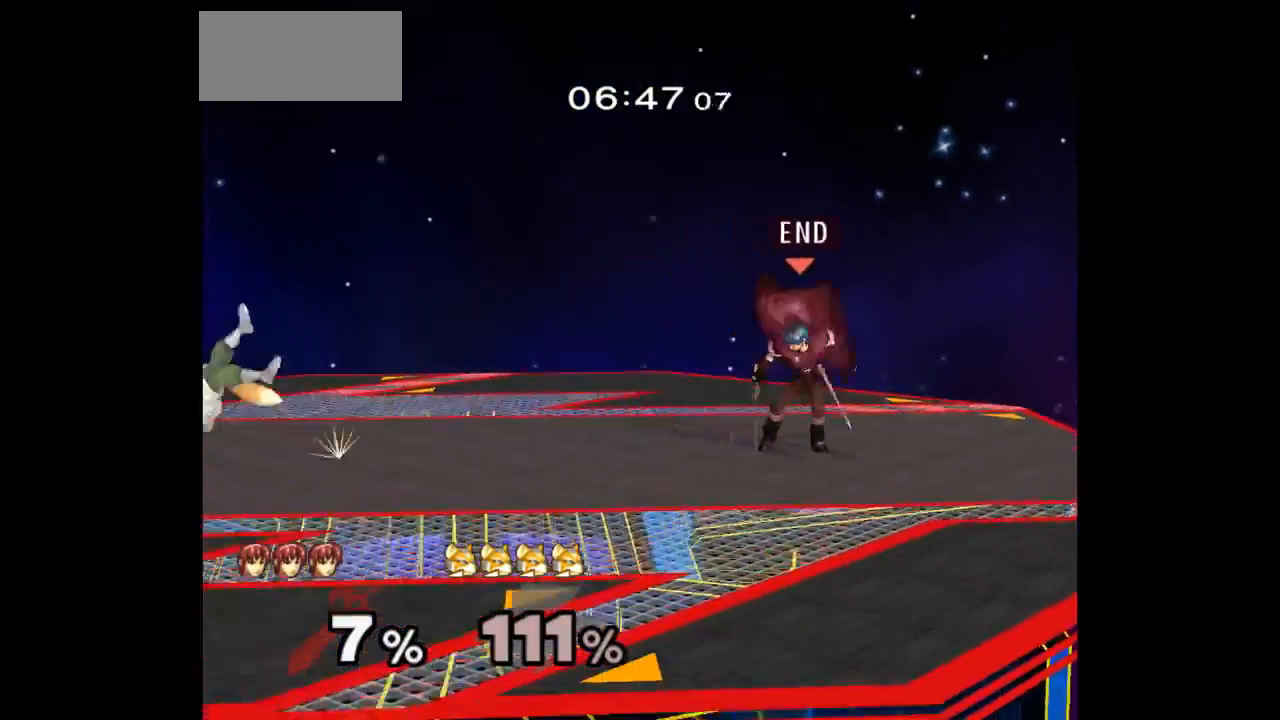
{"buttons": [], "left_stick": "up-left", "right_stick": "center", "events": [[67, "left_stick", "down-left"], [183, "left_stick", "up-left"], [233, "left_stick", "down-left"], [250, "L1", "down"], [367, "L1", "up"], [367, "left_stick", "center"], [433, "left_stick", "down-left"], [500, "left_stick", "up-left"]]}
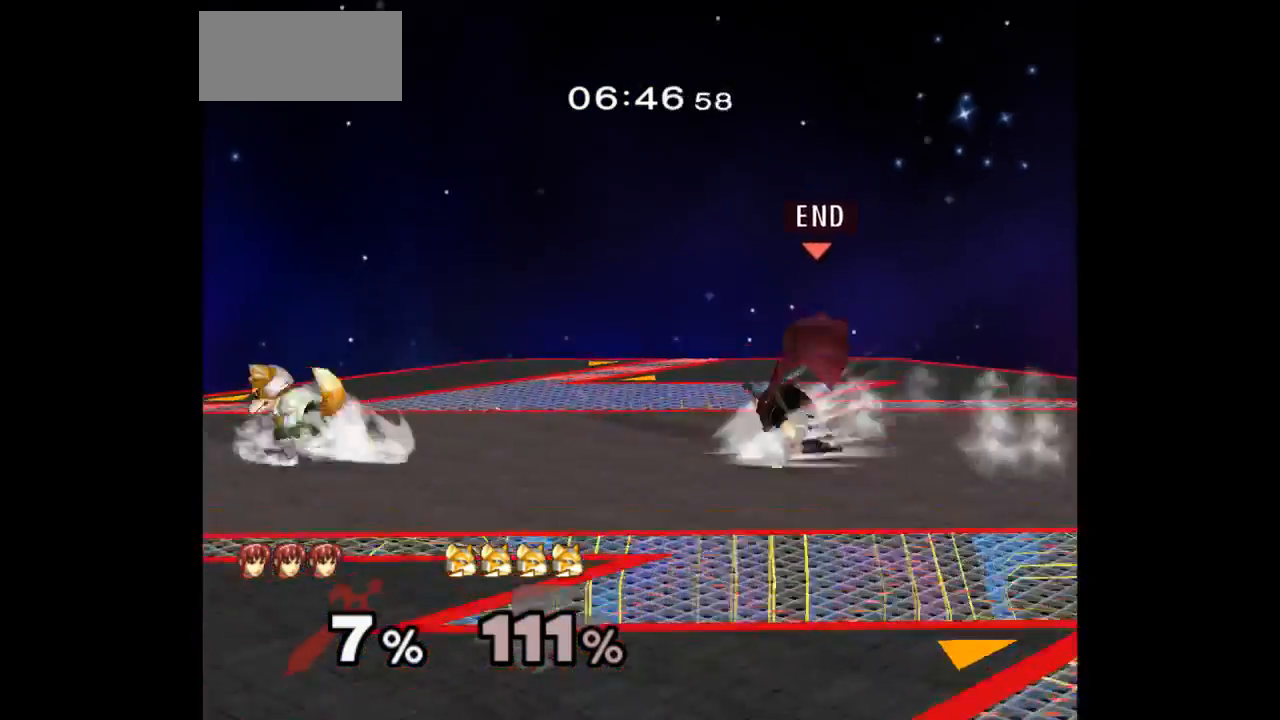
{"buttons": ["A"], "left_stick": "down", "right_stick": "center", "events": [[50, "left_stick", "down"], [167, "left_stick", "center"], [367, "left_stick", "up-left"], [450, "A", "down"], [467, "Z", "down"], [483, "left_stick", "down"], [500, "Z", "up"]]}
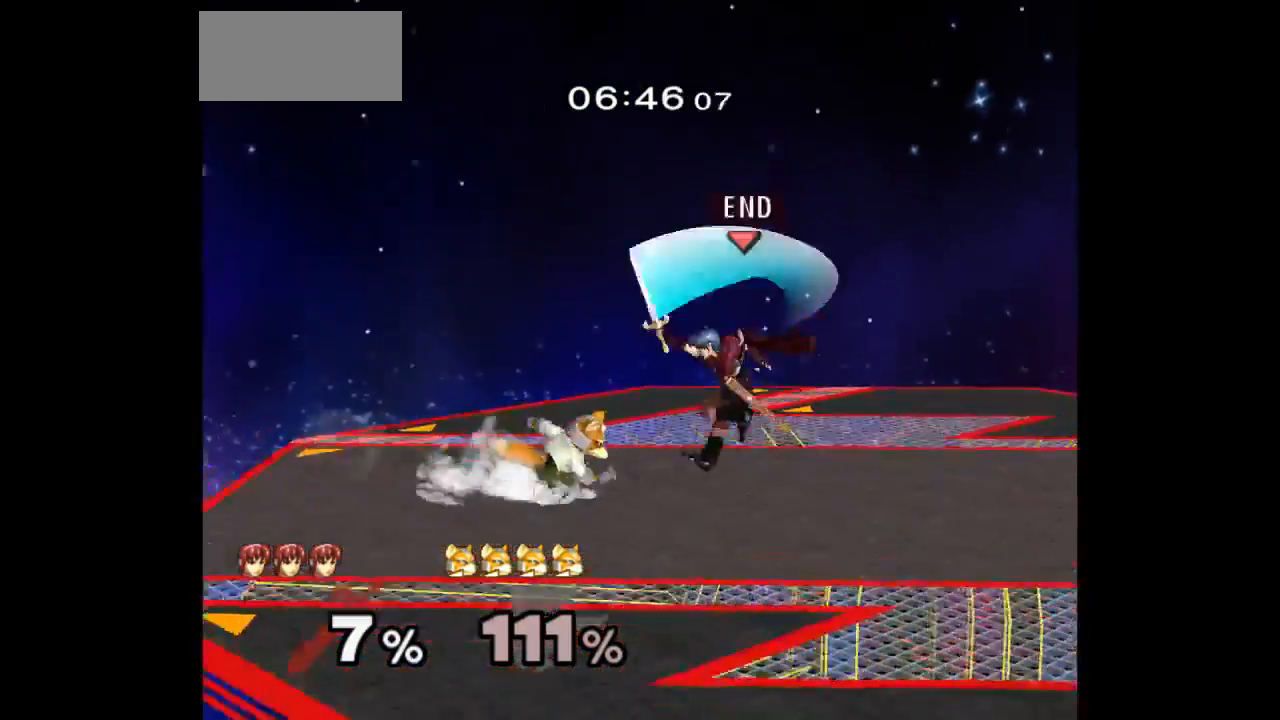
{"buttons": [], "left_stick": "center", "right_stick": "center", "events": [[33, "A", "up"], [83, "A", "down"], [83, "Z", "down"], [117, "left_stick", "center"], [167, "Z", "up"], [200, "A", "up"], [250, "left_stick", "up-left"], [450, "left_stick", "center"]]}
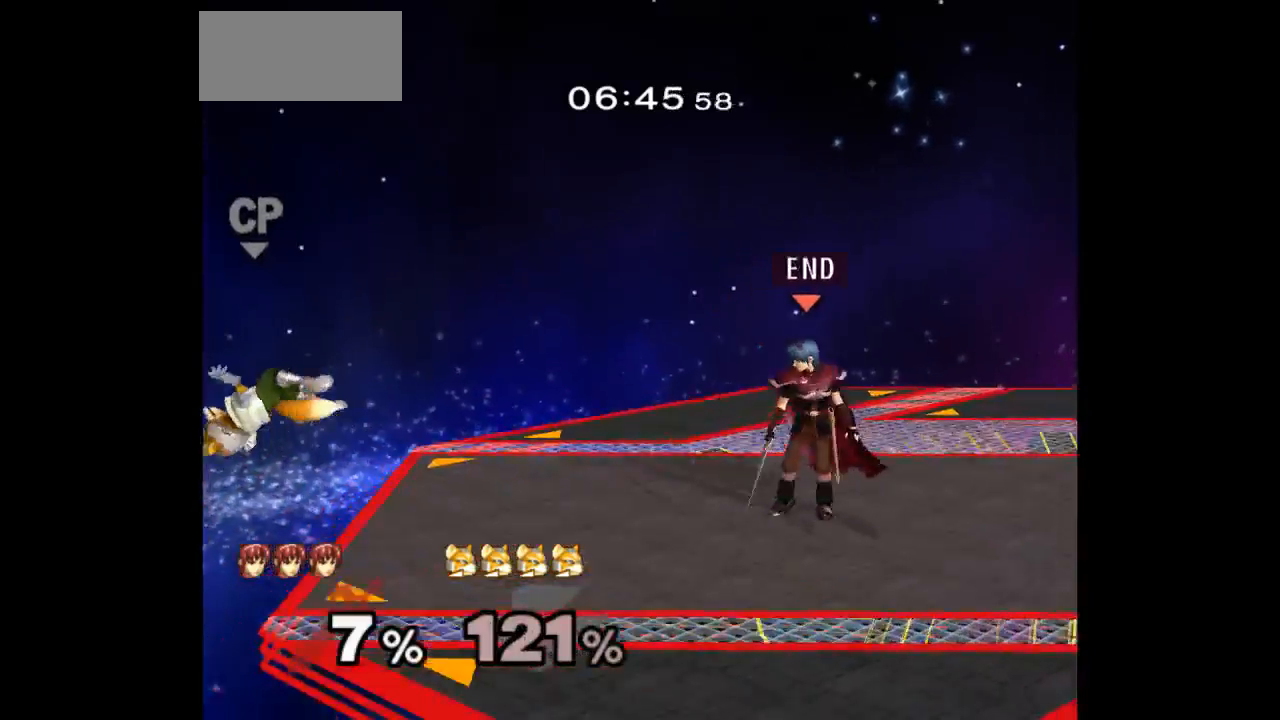
{"buttons": [], "left_stick": "left", "right_stick": "center", "events": [[67, "left_stick", "left"], [250, "L1", "down"], [367, "L1", "up"], [367, "left_stick", "center"], [450, "left_stick", "left"]]}
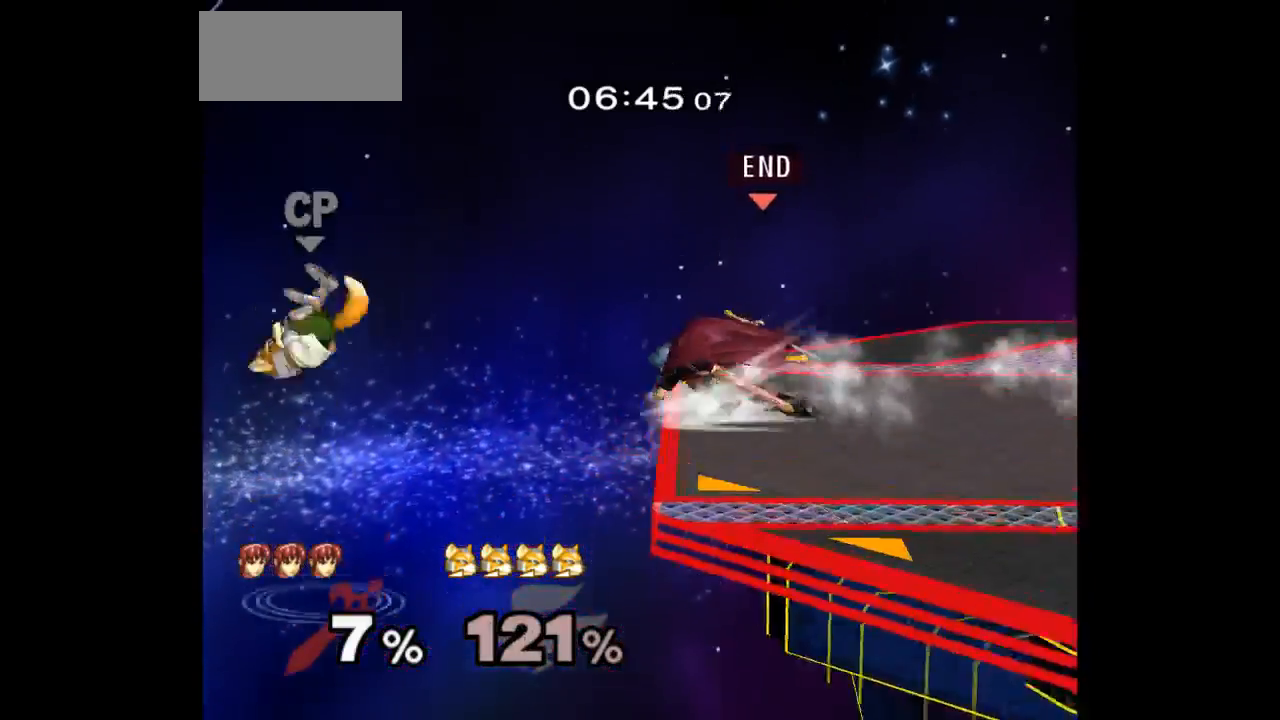
{"buttons": ["A"], "left_stick": "center", "right_stick": "center", "events": [[183, "left_stick", "down"], [300, "left_stick", "up"], [400, "A", "down"], [433, "left_stick", "left"], [500, "left_stick", "center"]]}
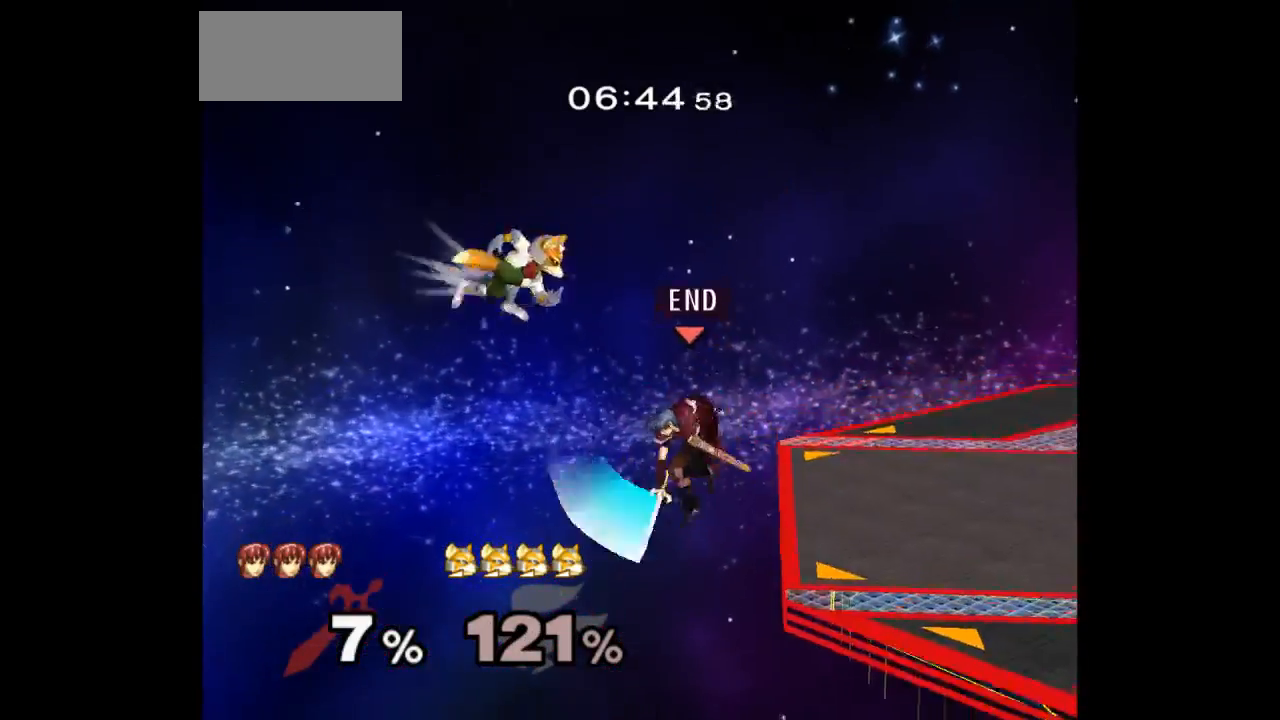
{"buttons": [], "left_stick": "down-left", "right_stick": "center", "events": [[17, "left_stick", "right"], [33, "A", "up"], [333, "left_stick", "down"], [417, "left_stick", "down-left"]]}
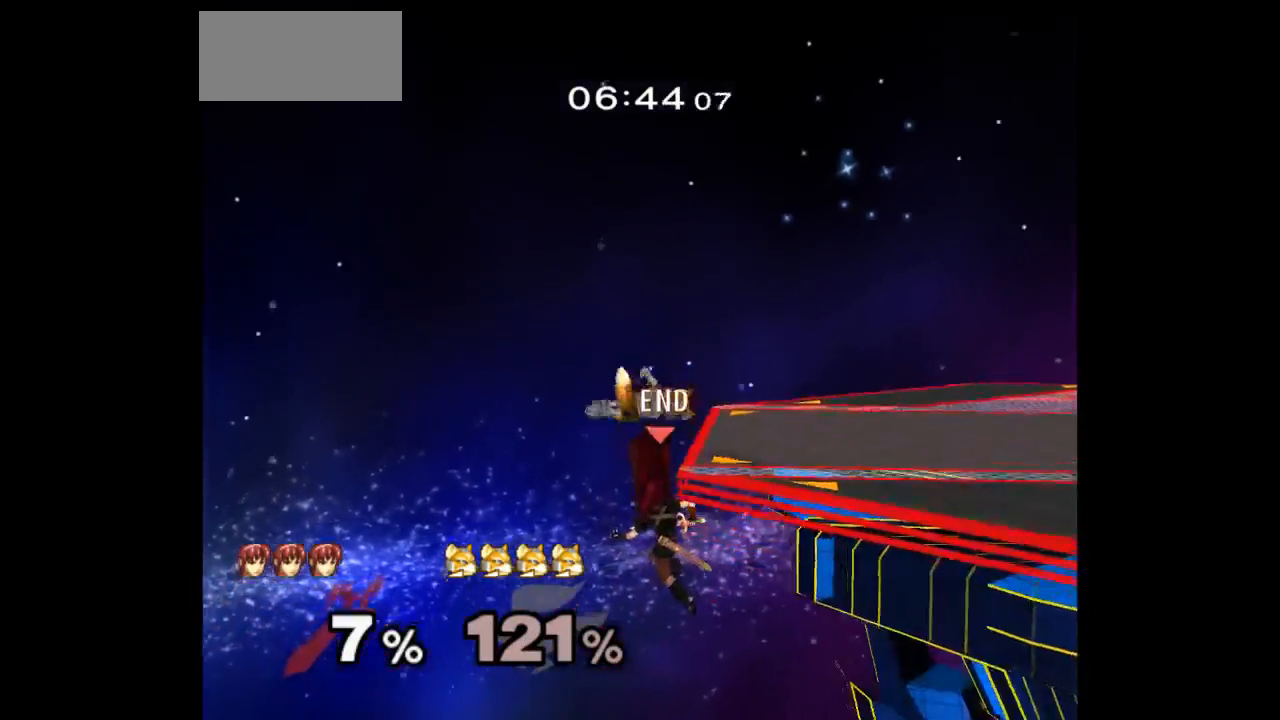
{"buttons": ["B"], "left_stick": "up-right", "right_stick": "center", "events": [[100, "left_stick", "center"], [150, "left_stick", "up-right"], [217, "B", "down"], [333, "B", "up"], [400, "B", "down"]]}